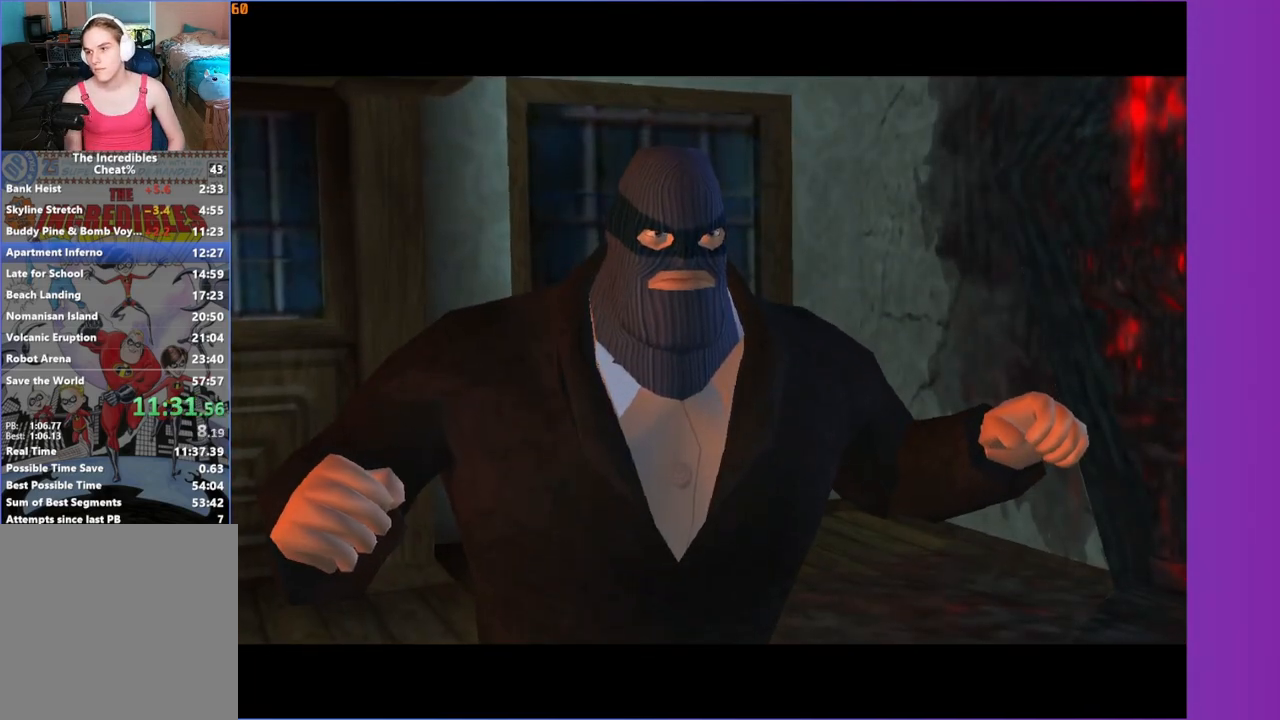
Gameplay with a controller (Xbox layout); each line is a JSON object with the inputs held at the frame after it. "events" lists button and stick changes between this image and that frame as [ms after this image, input, new state], when the widget could be followed in between.
{"buttons": [], "left_stick": "center", "right_stick": "center", "events": [[267, "START", "down"], [367, "START", "up"]]}
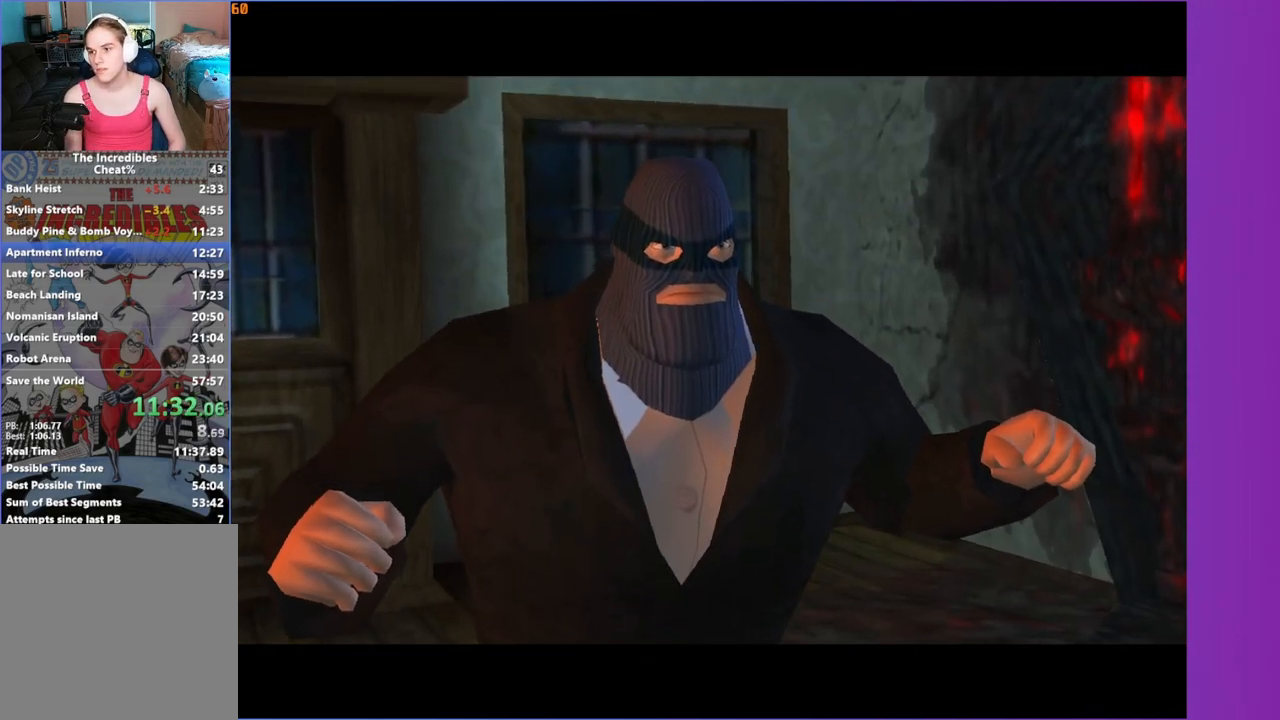
{"buttons": [], "left_stick": "center", "right_stick": "center", "events": []}
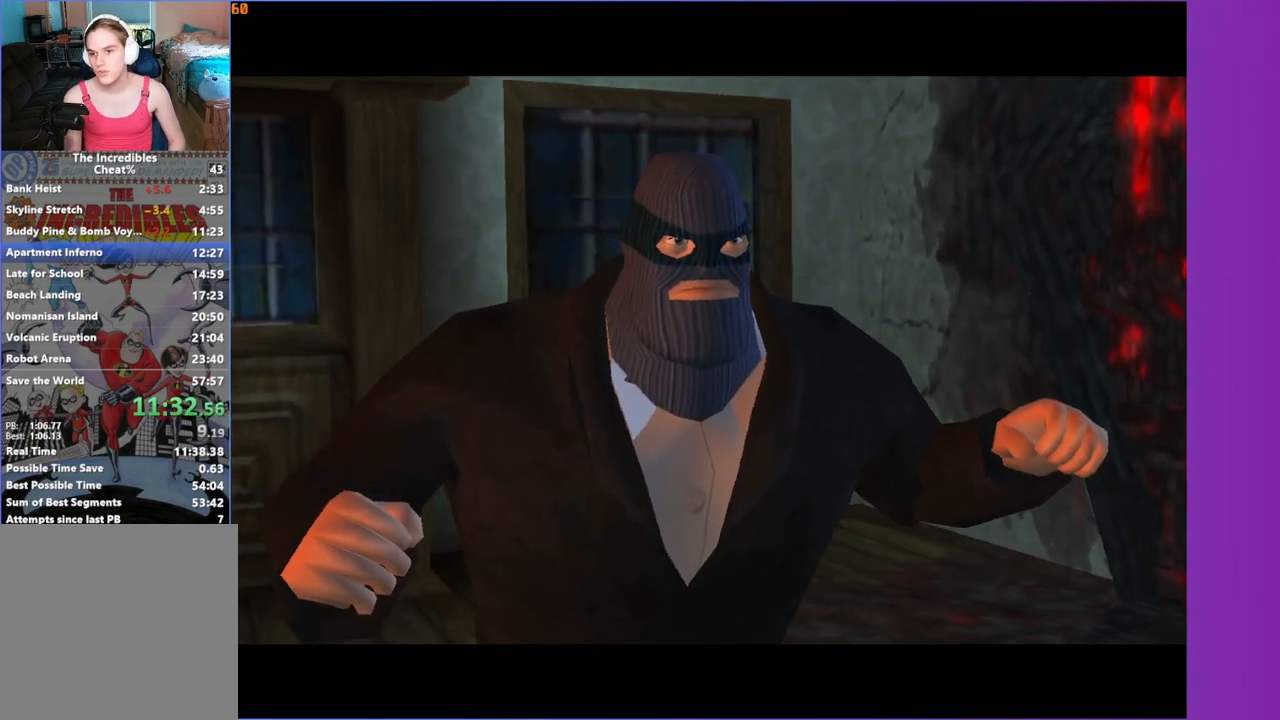
{"buttons": [], "left_stick": "center", "right_stick": "center", "events": []}
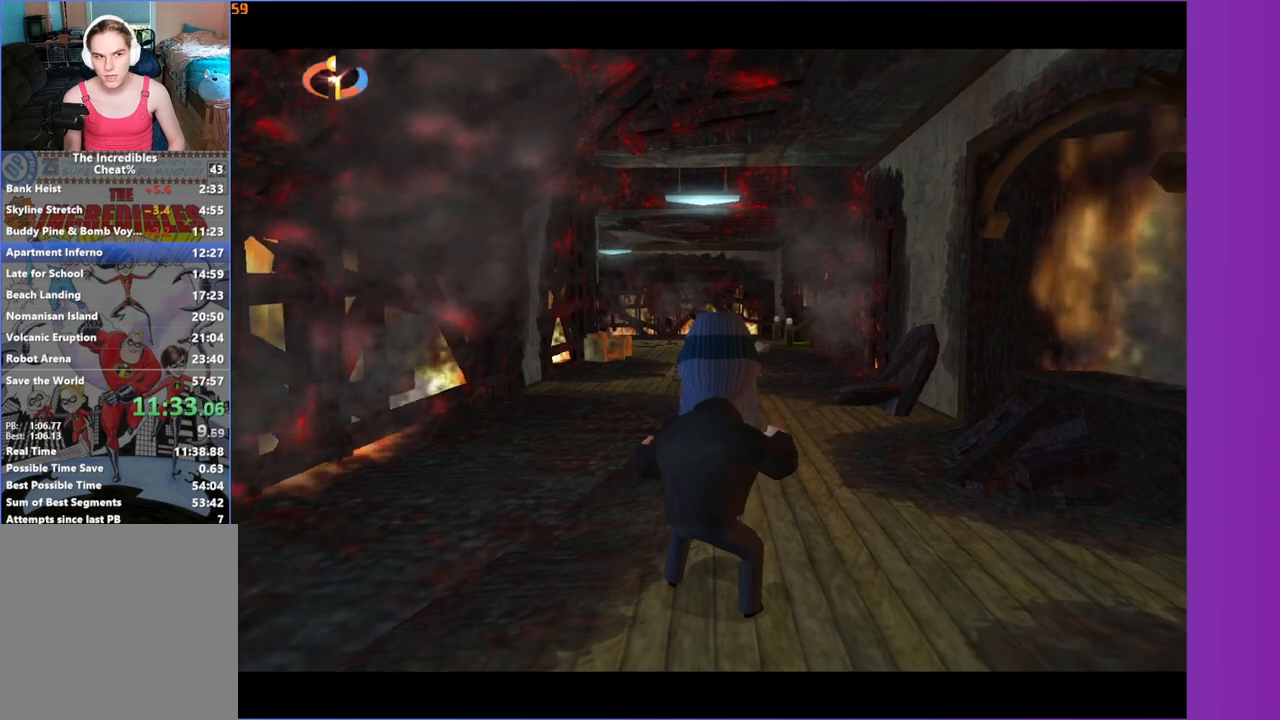
{"buttons": ["DPAD_UP"], "left_stick": "center", "right_stick": "center", "events": [[100, "START", "down"], [200, "START", "up"], [300, "DPAD_UP", "down"], [367, "DPAD_UP", "up"], [467, "DPAD_UP", "down"]]}
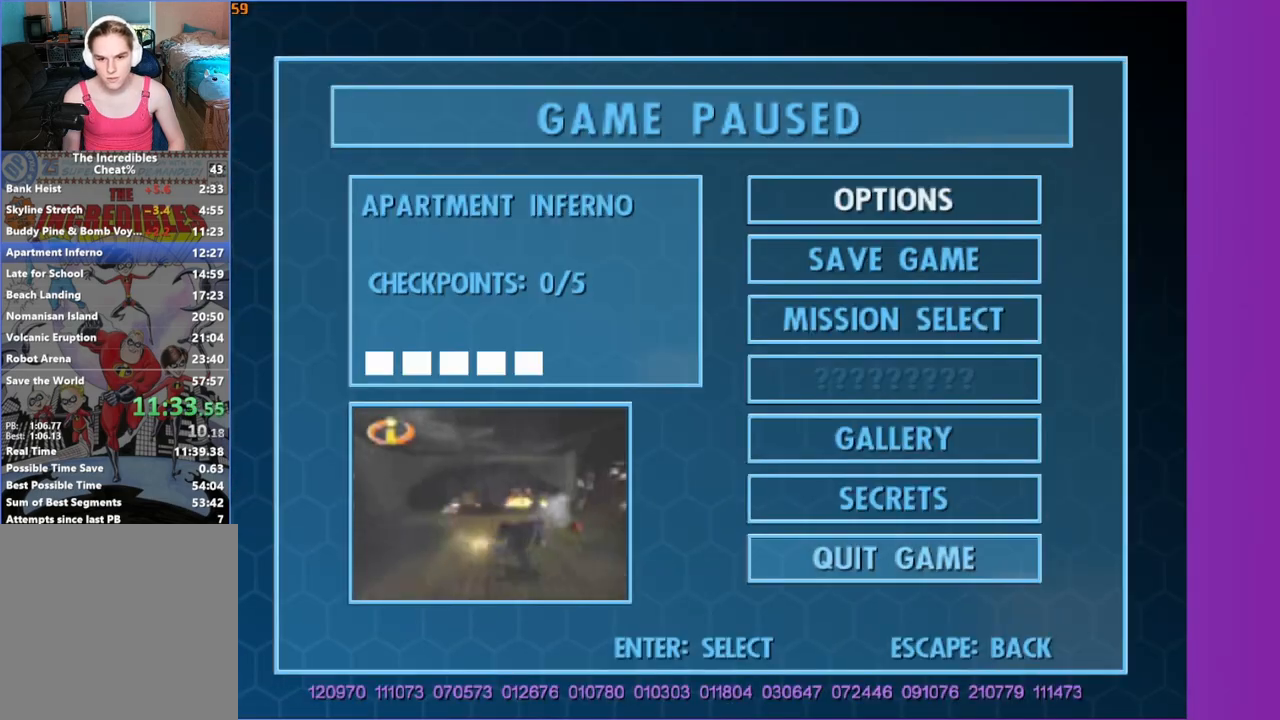
{"buttons": [], "left_stick": "center", "right_stick": "center", "events": [[50, "DPAD_UP", "up"], [150, "DPAD_UP", "down"], [233, "DPAD_UP", "up"], [300, "A", "down"], [400, "A", "up"]]}
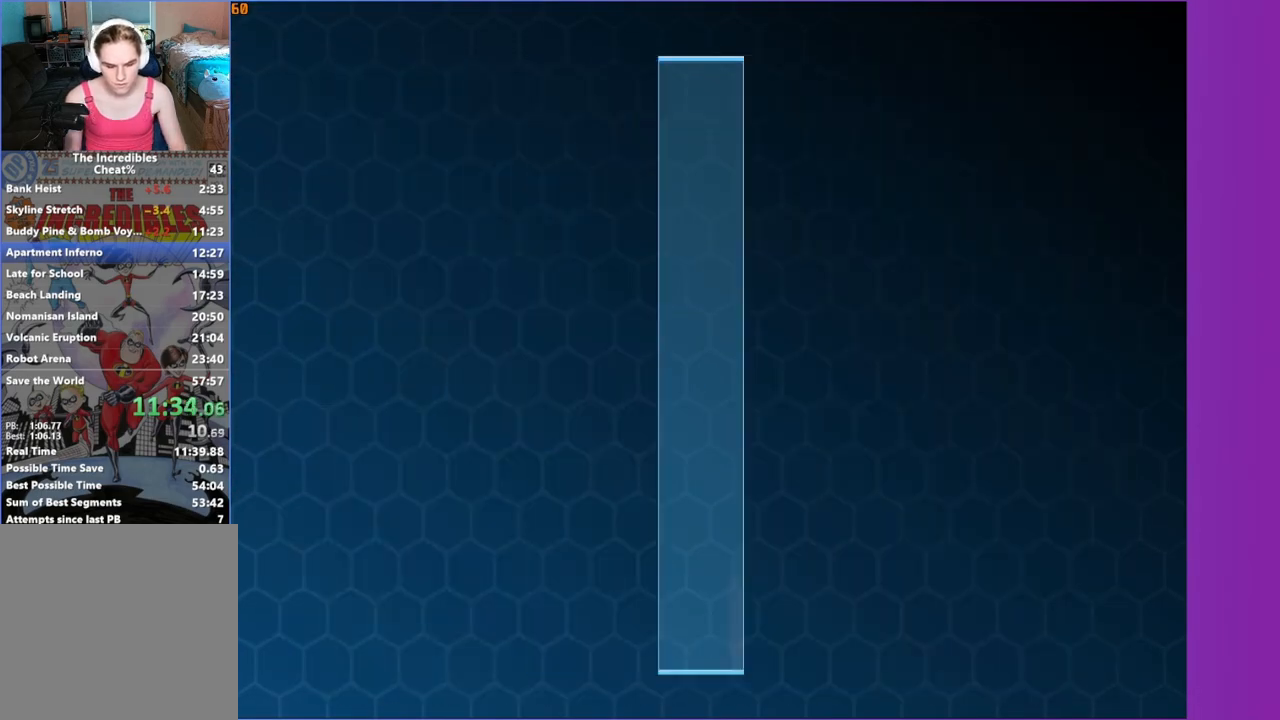
{"buttons": [], "left_stick": "center", "right_stick": "center", "events": []}
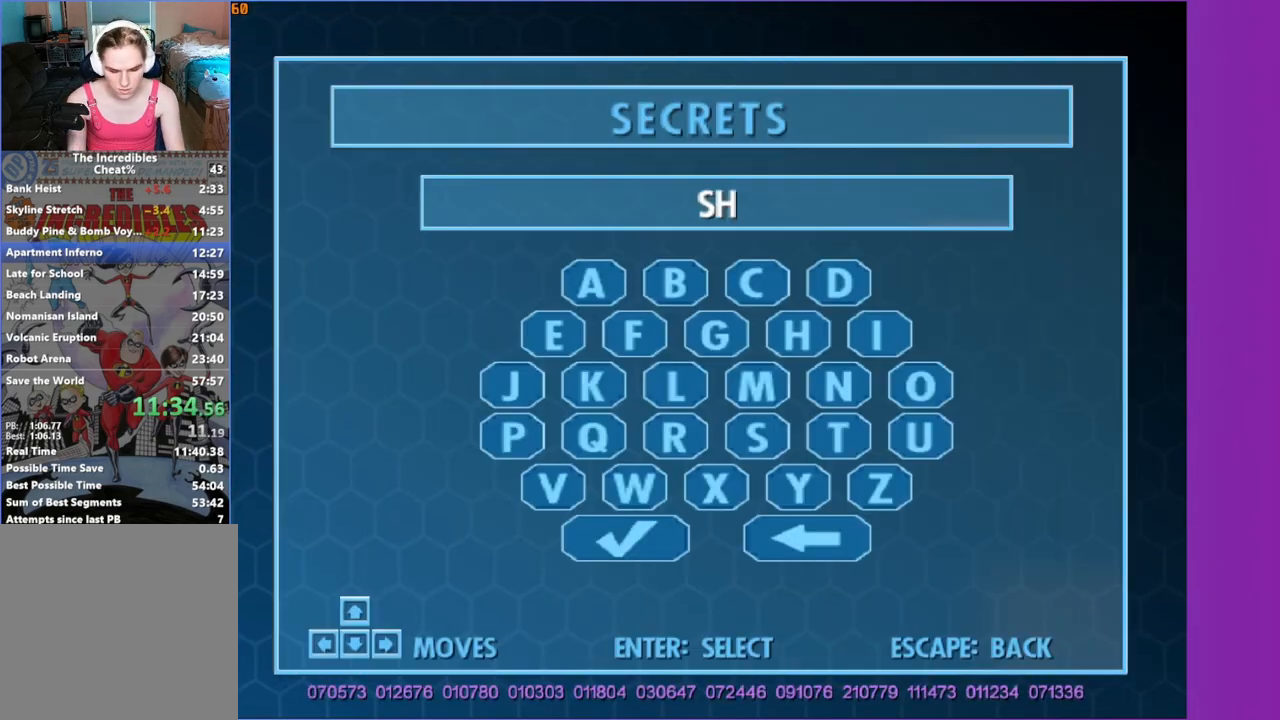
{"buttons": [], "left_stick": "center", "right_stick": "center", "events": []}
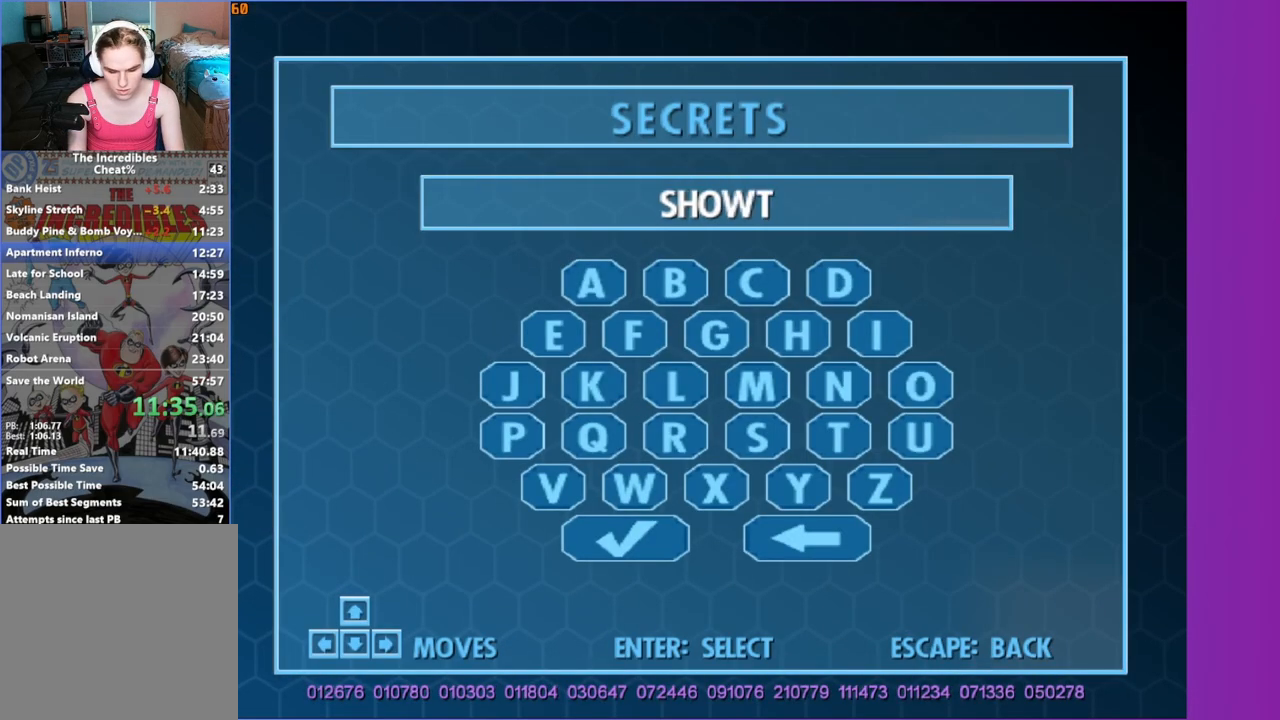
{"buttons": [], "left_stick": "center", "right_stick": "center", "events": []}
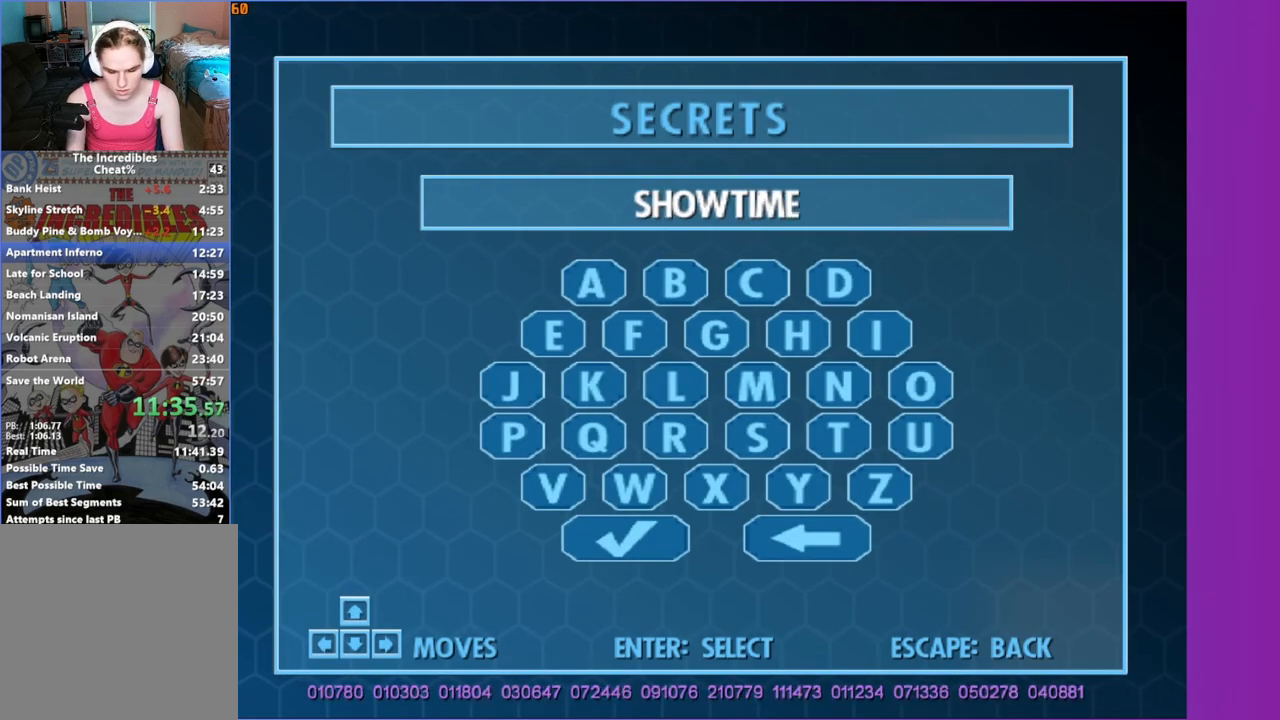
{"buttons": [], "left_stick": "center", "right_stick": "center", "events": []}
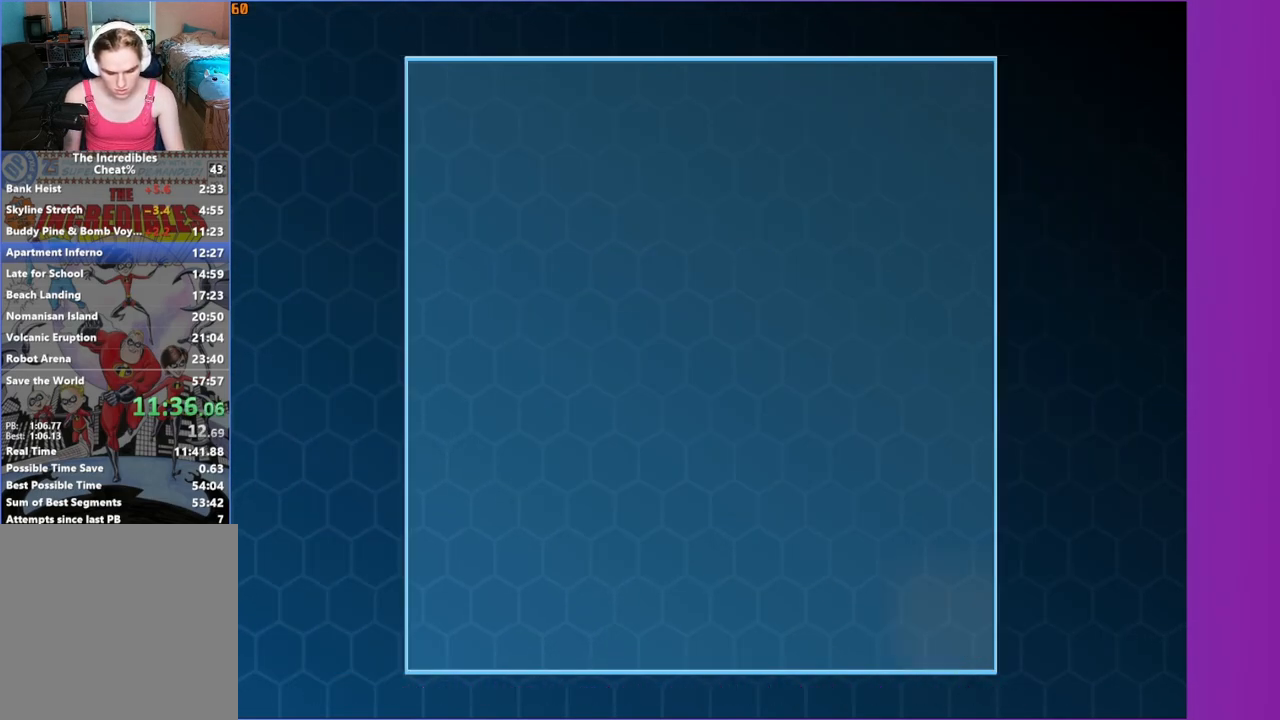
{"buttons": [], "left_stick": "up", "right_stick": "center", "events": [[233, "left_stick", "up"]]}
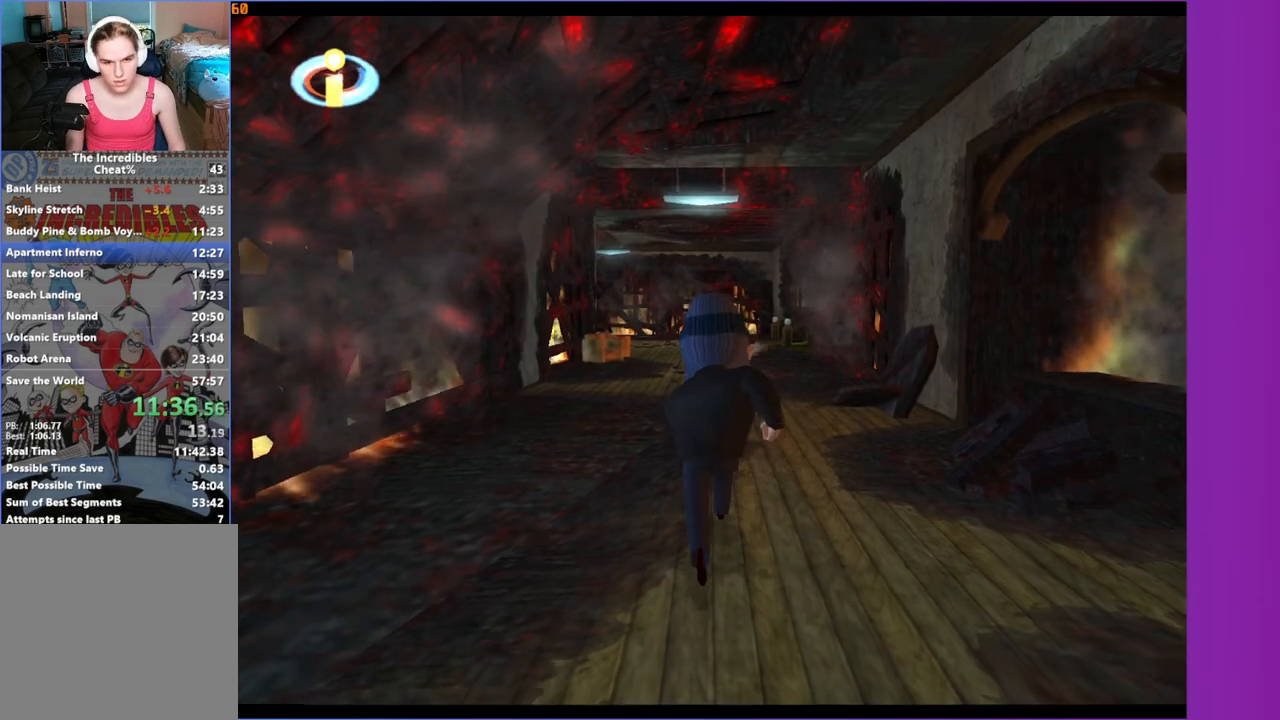
{"buttons": ["Y"], "left_stick": "up", "right_stick": "center", "events": [[200, "Y", "down"]]}
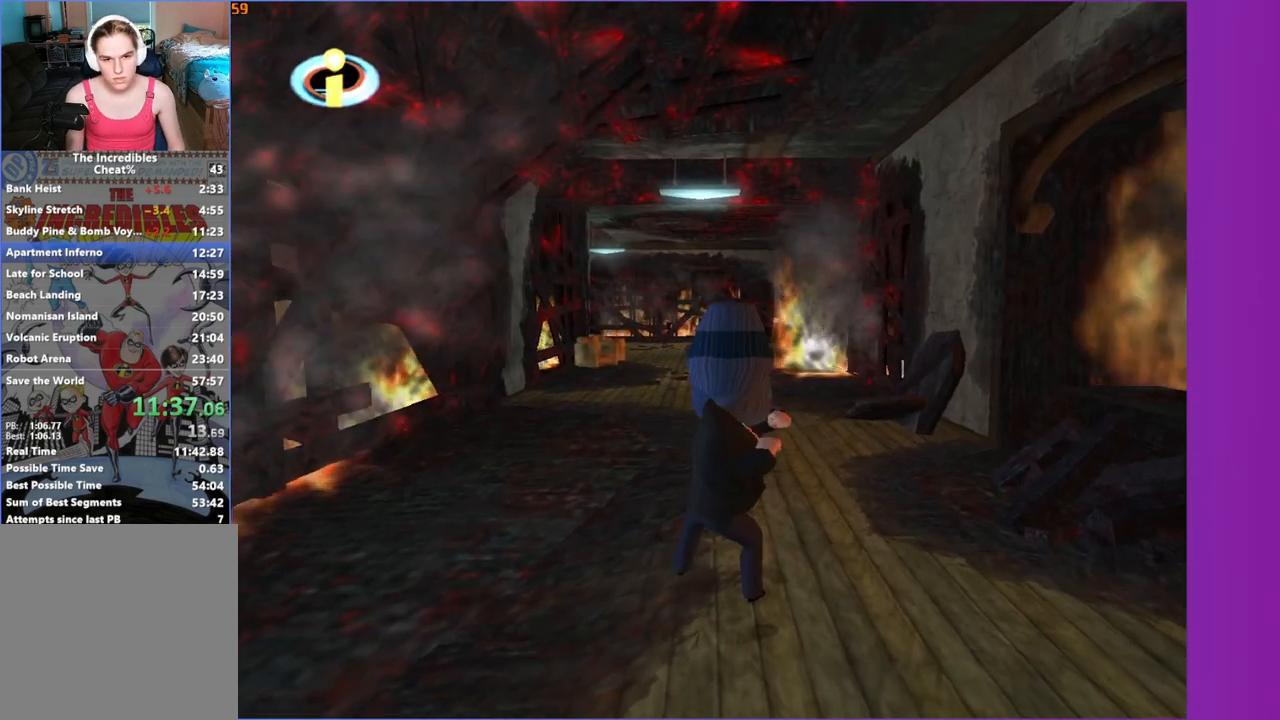
{"buttons": [], "left_stick": "up", "right_stick": "center", "events": [[133, "Y", "up"]]}
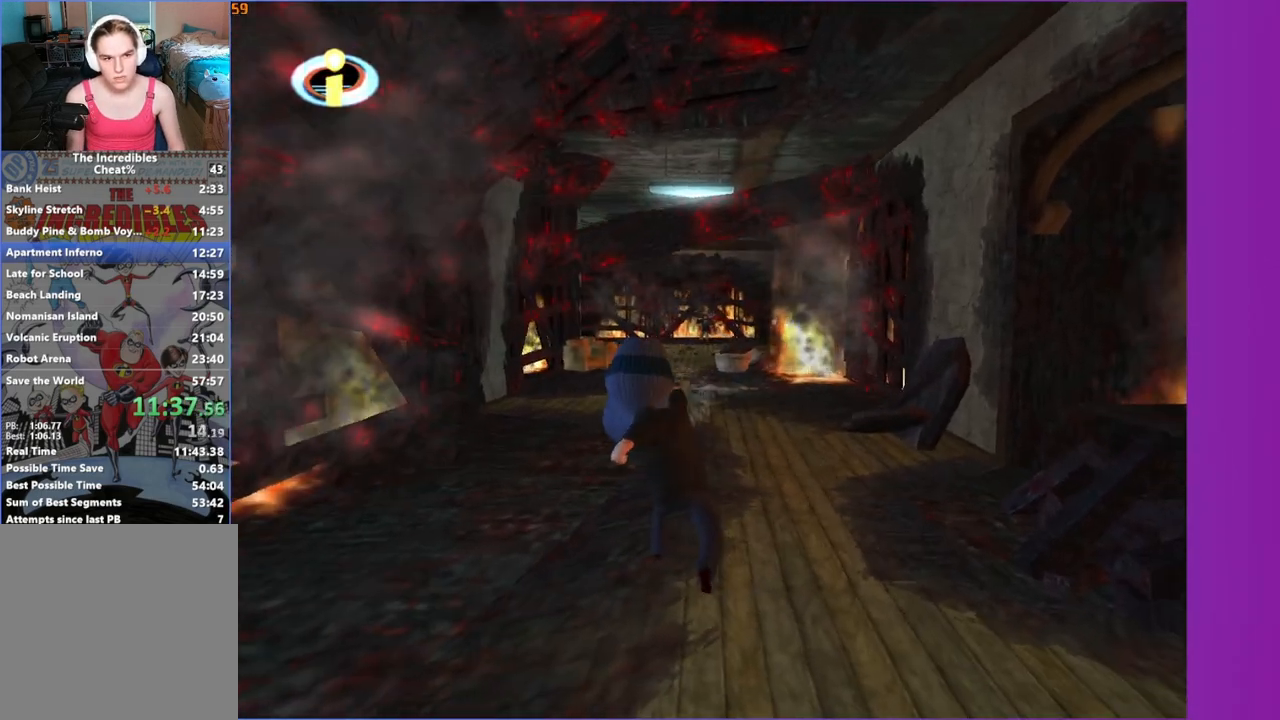
{"buttons": [], "left_stick": "up", "right_stick": "center", "events": []}
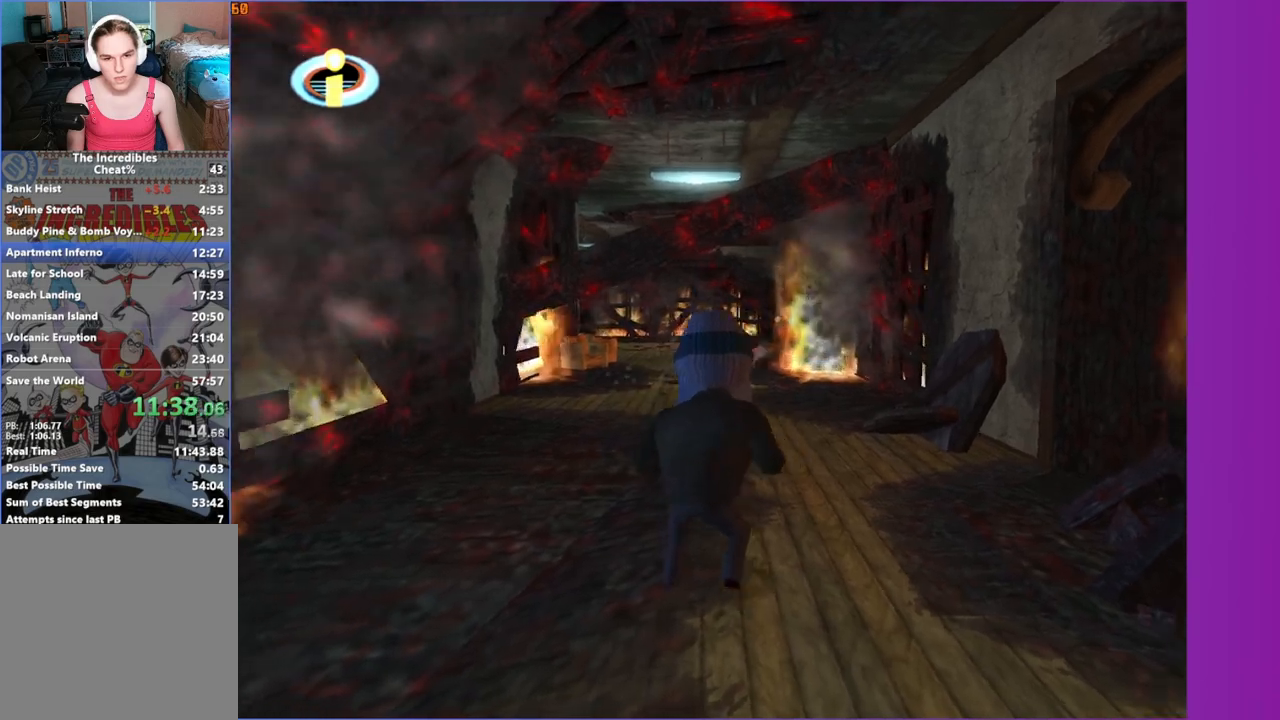
{"buttons": ["Y"], "left_stick": "up", "right_stick": "center", "events": [[400, "Y", "down"]]}
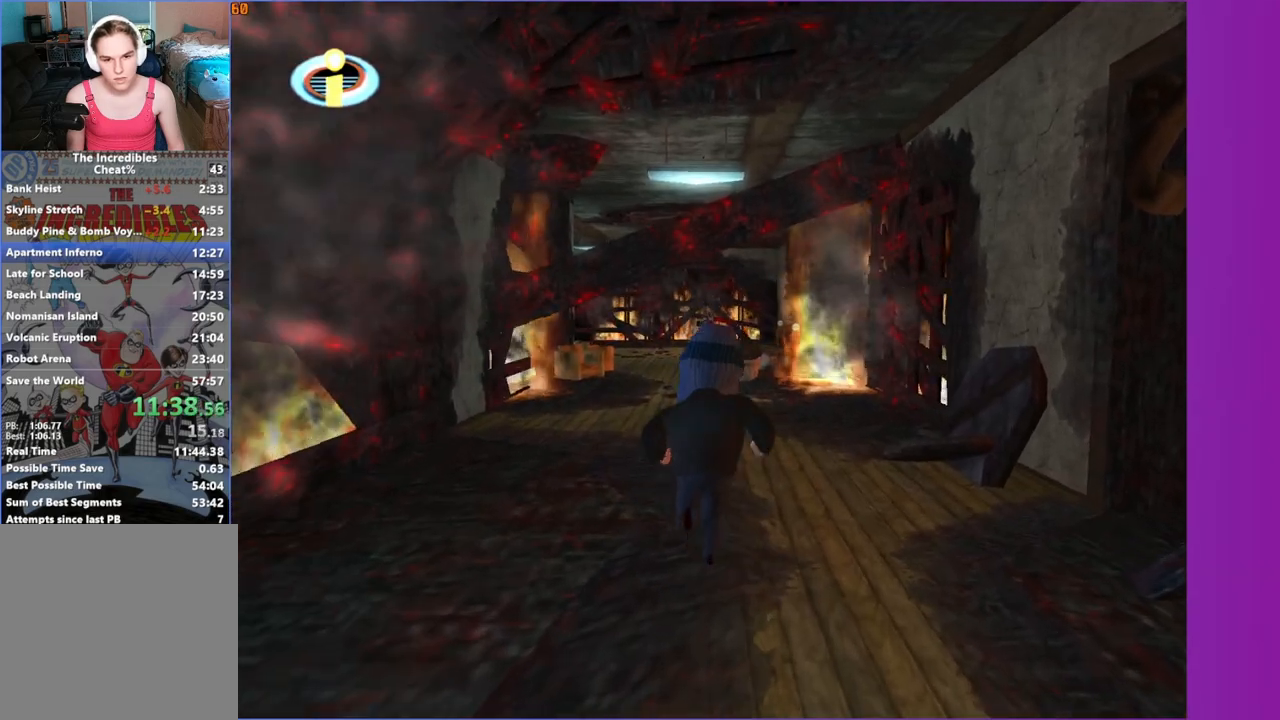
{"buttons": ["Y"], "left_stick": "up", "right_stick": "center", "events": []}
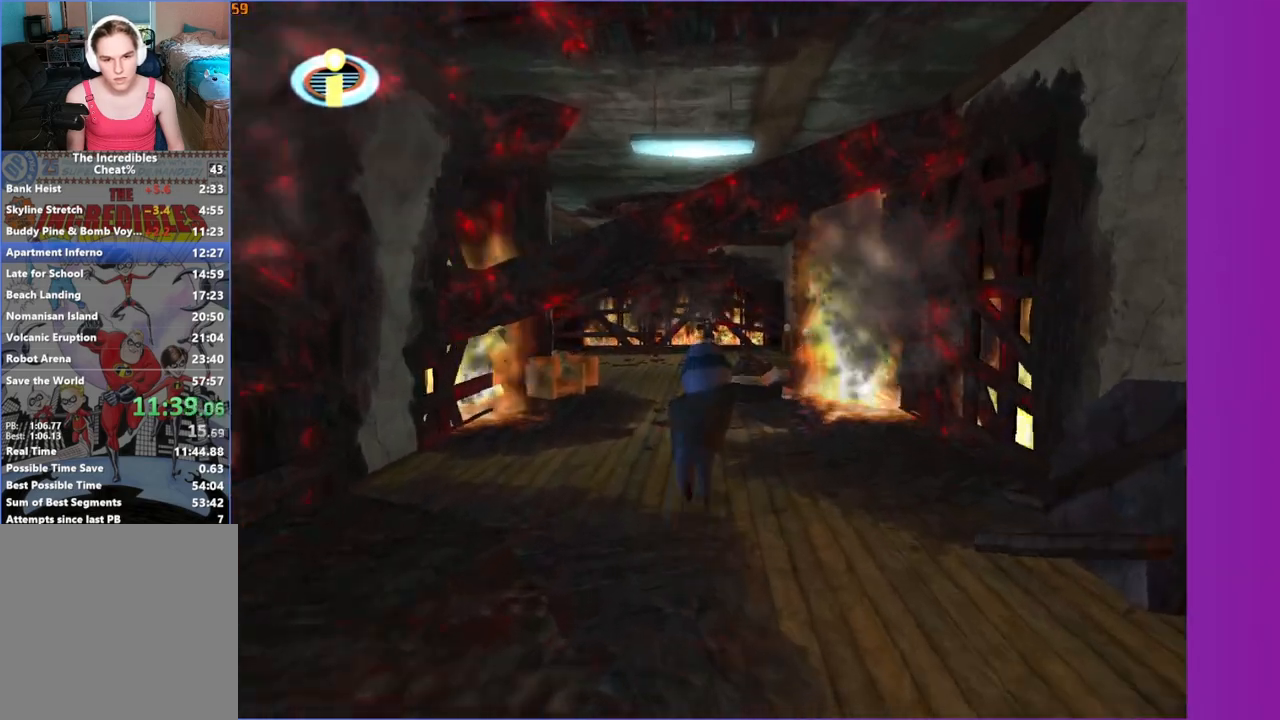
{"buttons": ["Y"], "left_stick": "up", "right_stick": "center", "events": [[233, "left_stick", "up-left"], [350, "left_stick", "up"]]}
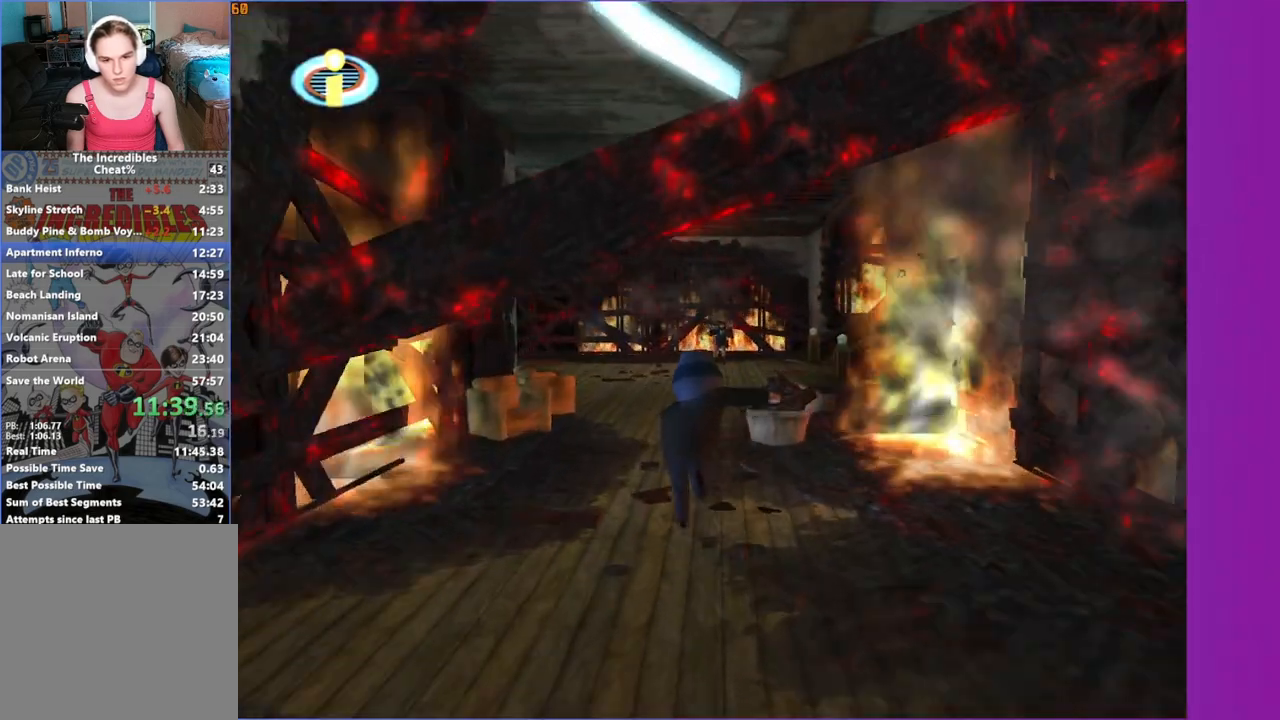
{"buttons": ["Y"], "left_stick": "up-right", "right_stick": "center", "events": [[283, "left_stick", "up-right"]]}
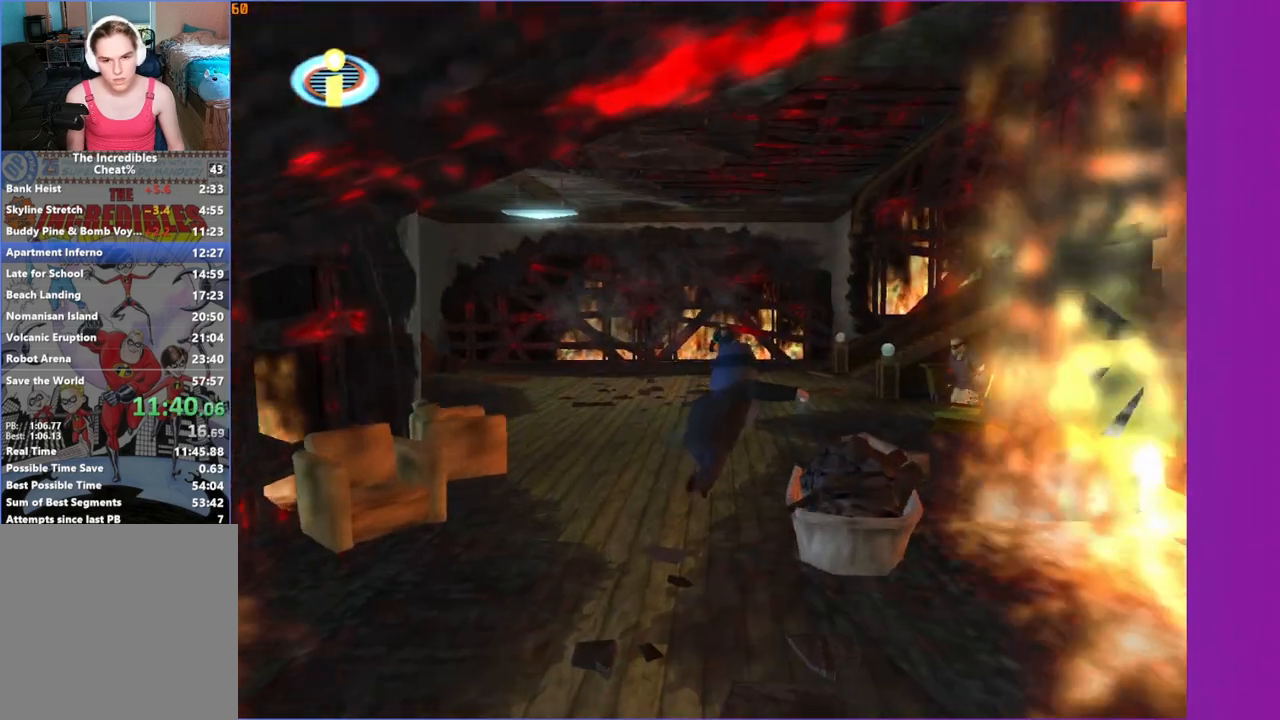
{"buttons": ["Y"], "left_stick": "up-right", "right_stick": "center", "events": [[17, "left_stick", "up"], [333, "left_stick", "up-right"]]}
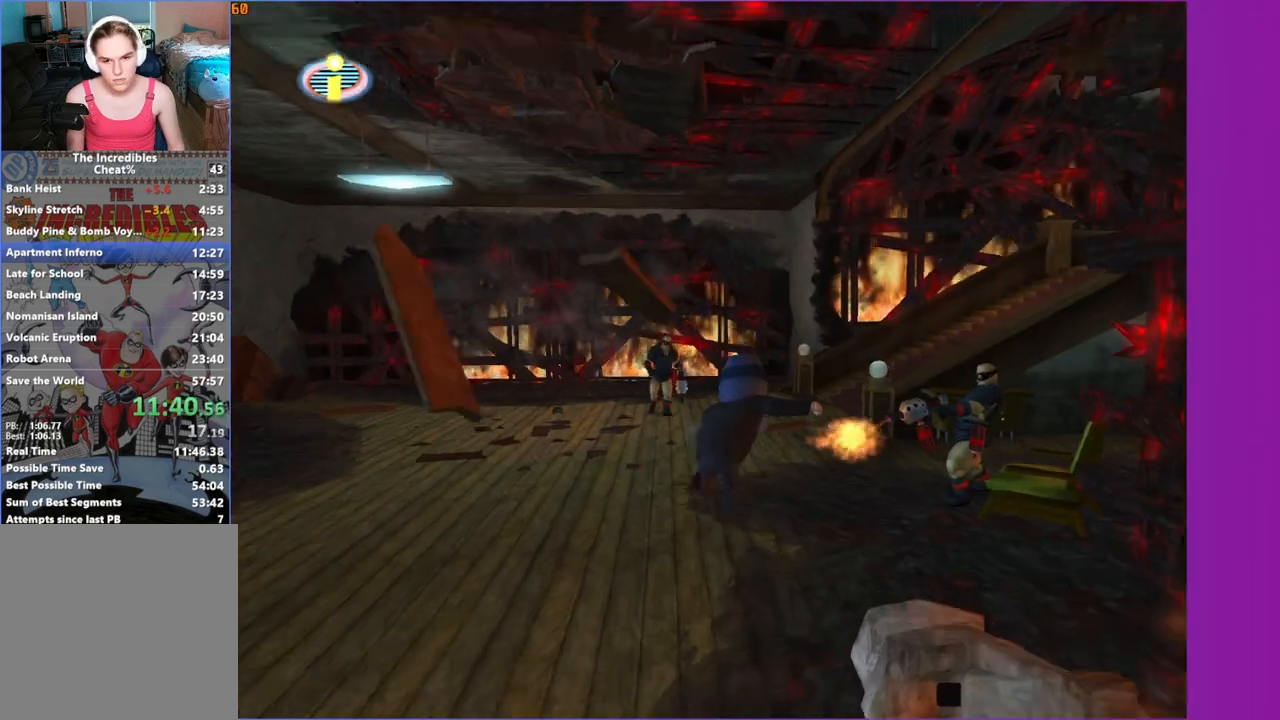
{"buttons": ["Y"], "left_stick": "up-right", "right_stick": "center", "events": []}
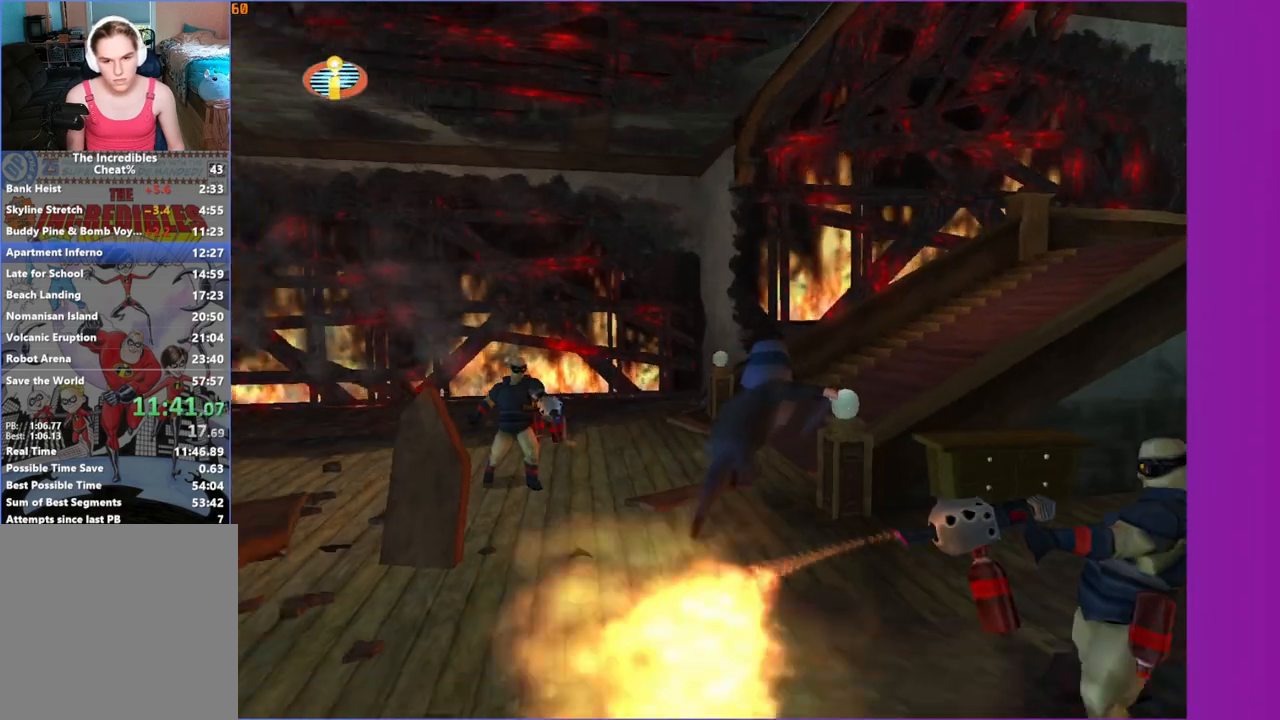
{"buttons": ["Y"], "left_stick": "up-right", "right_stick": "center", "events": [[233, "left_stick", "right"], [433, "left_stick", "up-right"]]}
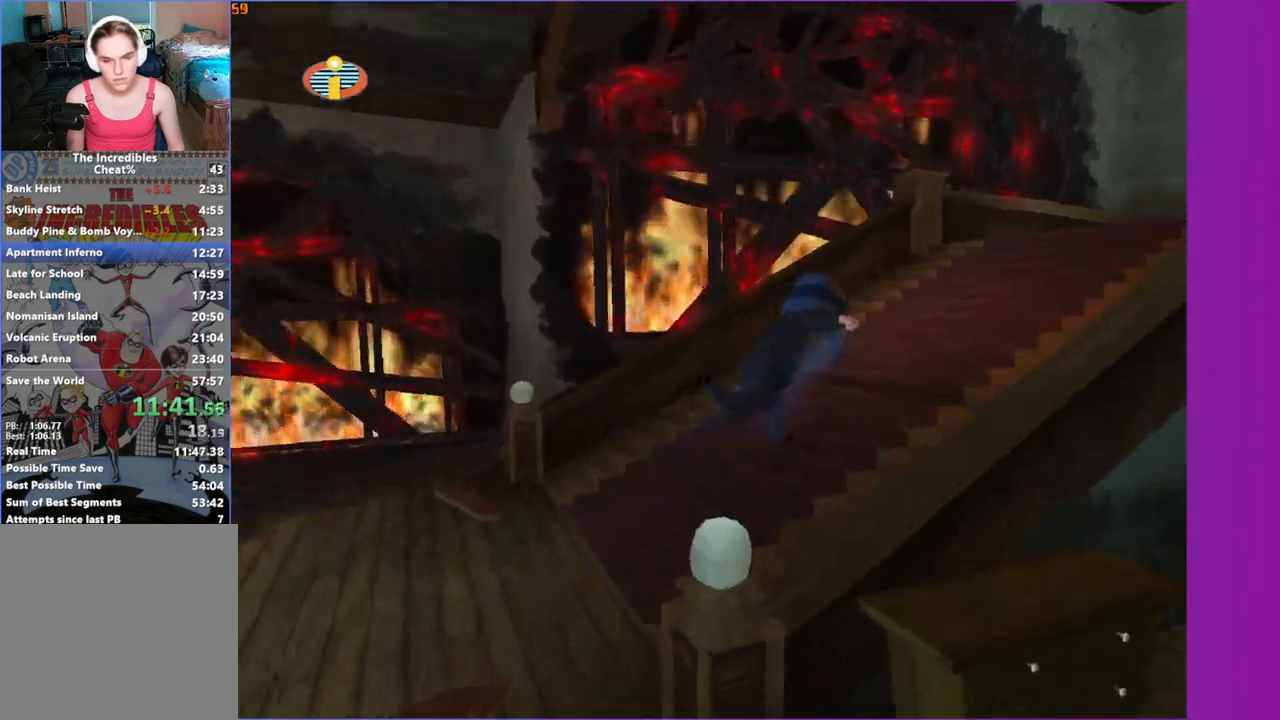
{"buttons": ["Y"], "left_stick": "right", "right_stick": "center", "events": [[250, "left_stick", "right"]]}
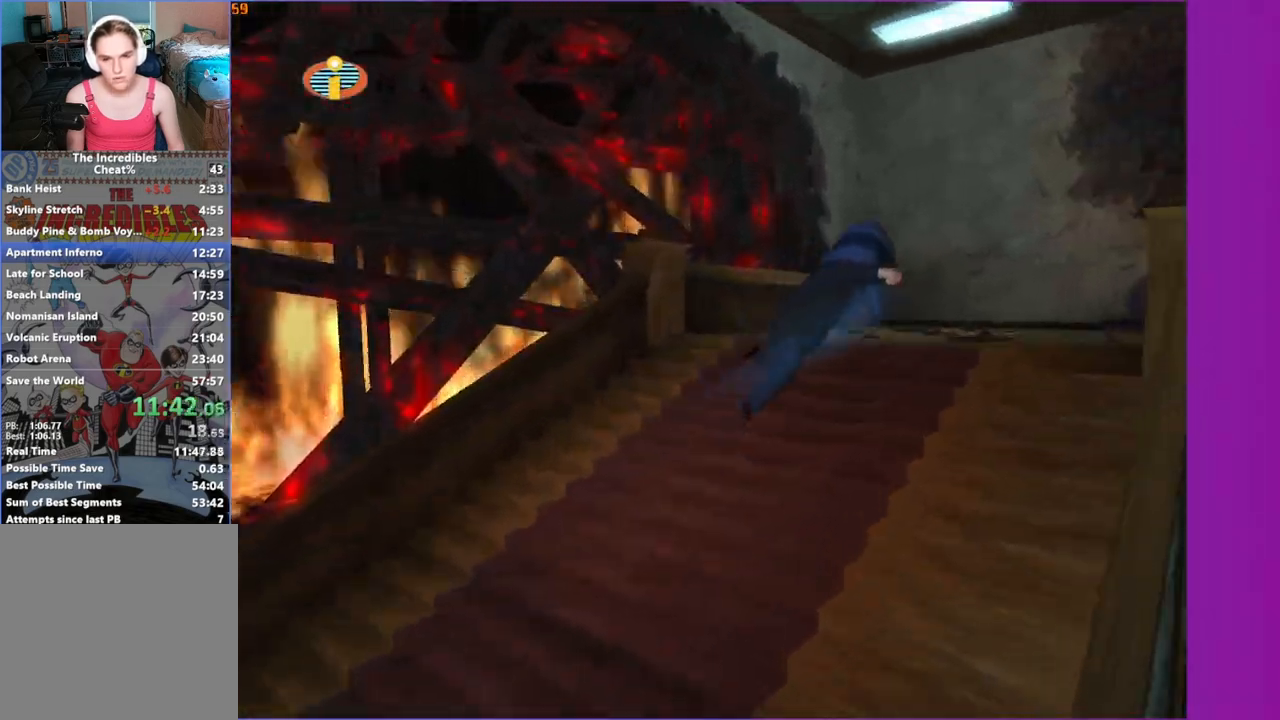
{"buttons": [], "left_stick": "center", "right_stick": "center", "events": [[67, "left_stick", "up-right"], [450, "Y", "up"], [500, "left_stick", "center"]]}